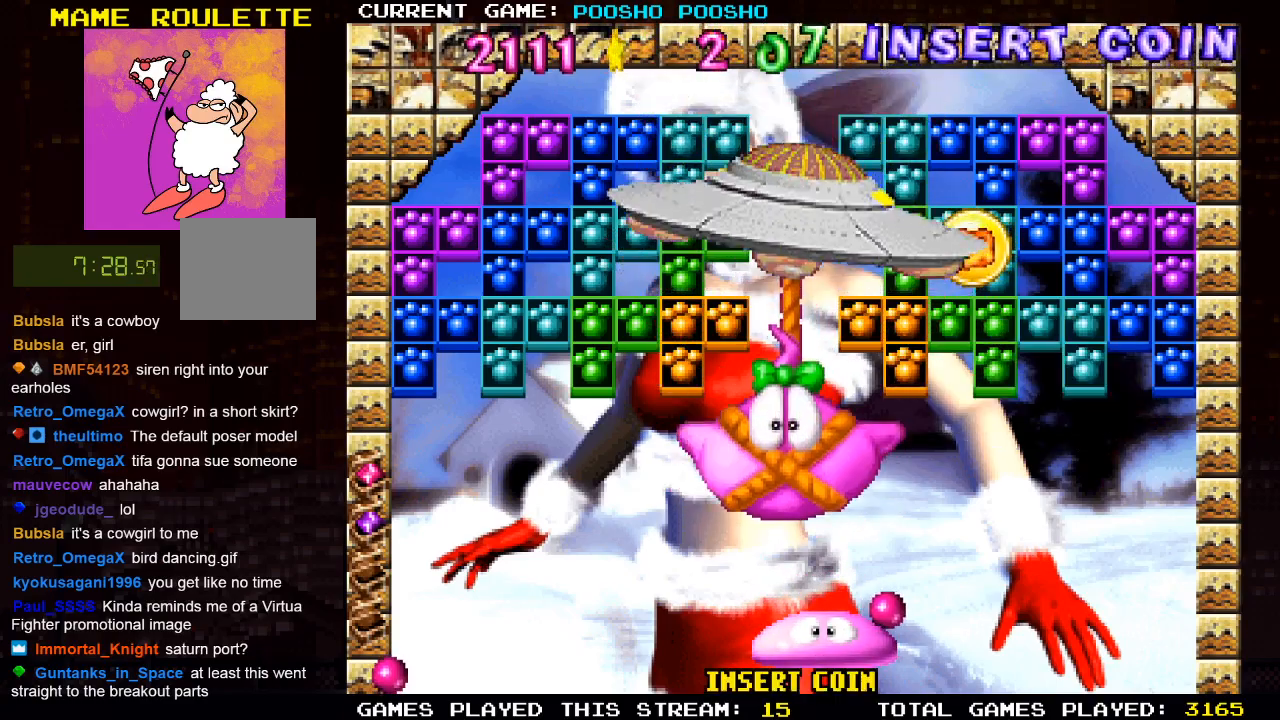
Gameplay with a controller (PlayStation layout); each line is a JSON object with the inputs held at the frame after it. "events" lists button and stick changes between this image and that frame as [ms after this image, input, new state], when the widget could be followed in between.
{"buttons": ["SQUARE"], "left_stick": "center", "right_stick": "center", "events": [[367, "SQUARE", "down"]]}
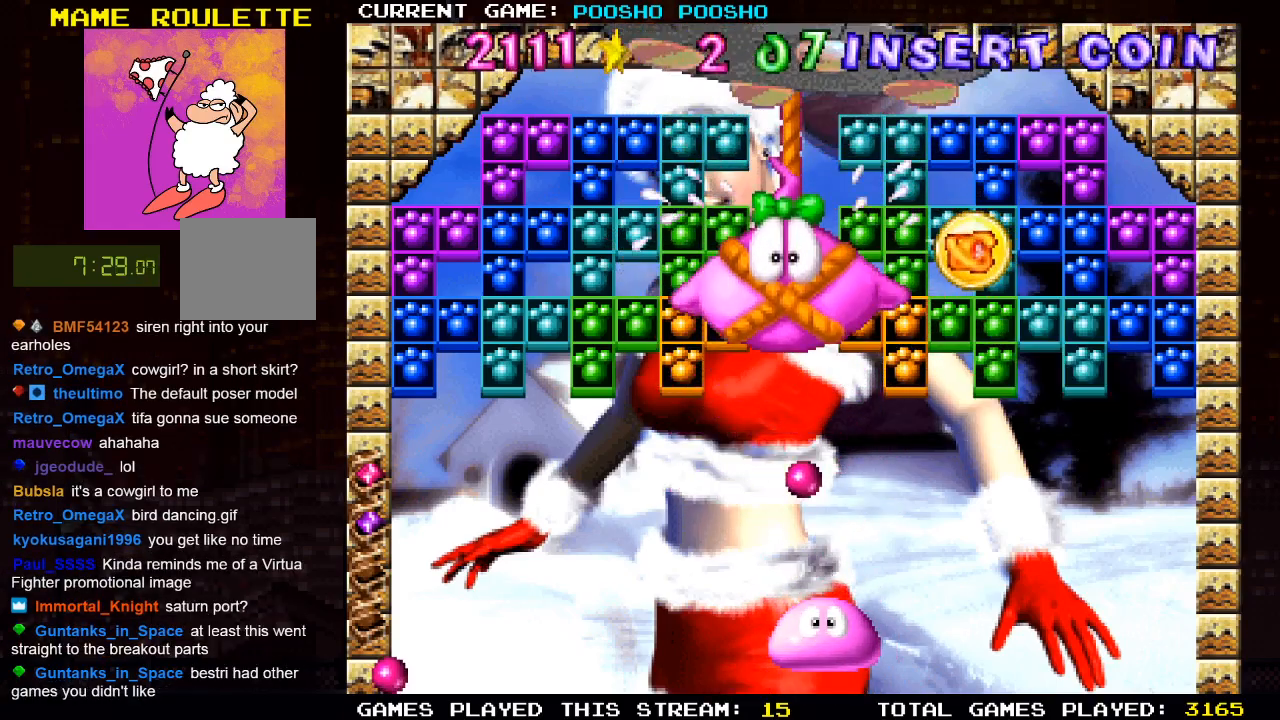
{"buttons": [], "left_stick": "center", "right_stick": "center", "events": [[50, "SQUARE", "up"]]}
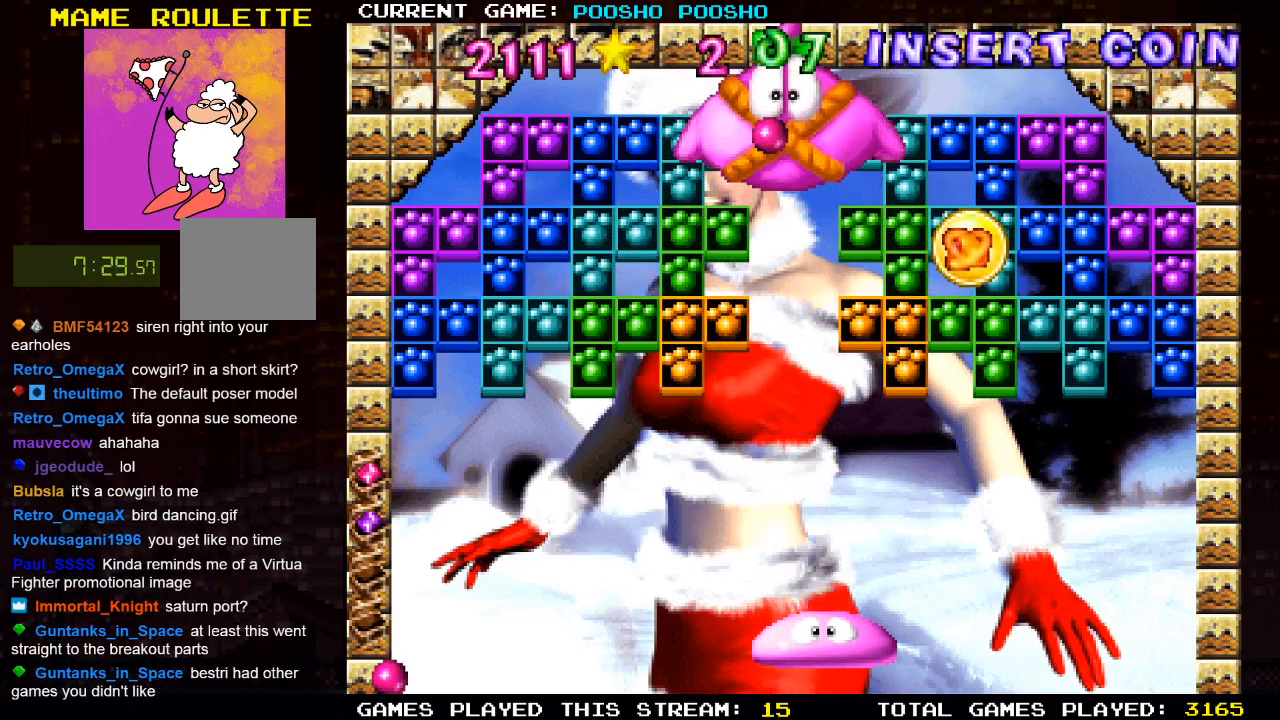
{"buttons": [], "left_stick": "center", "right_stick": "center", "events": []}
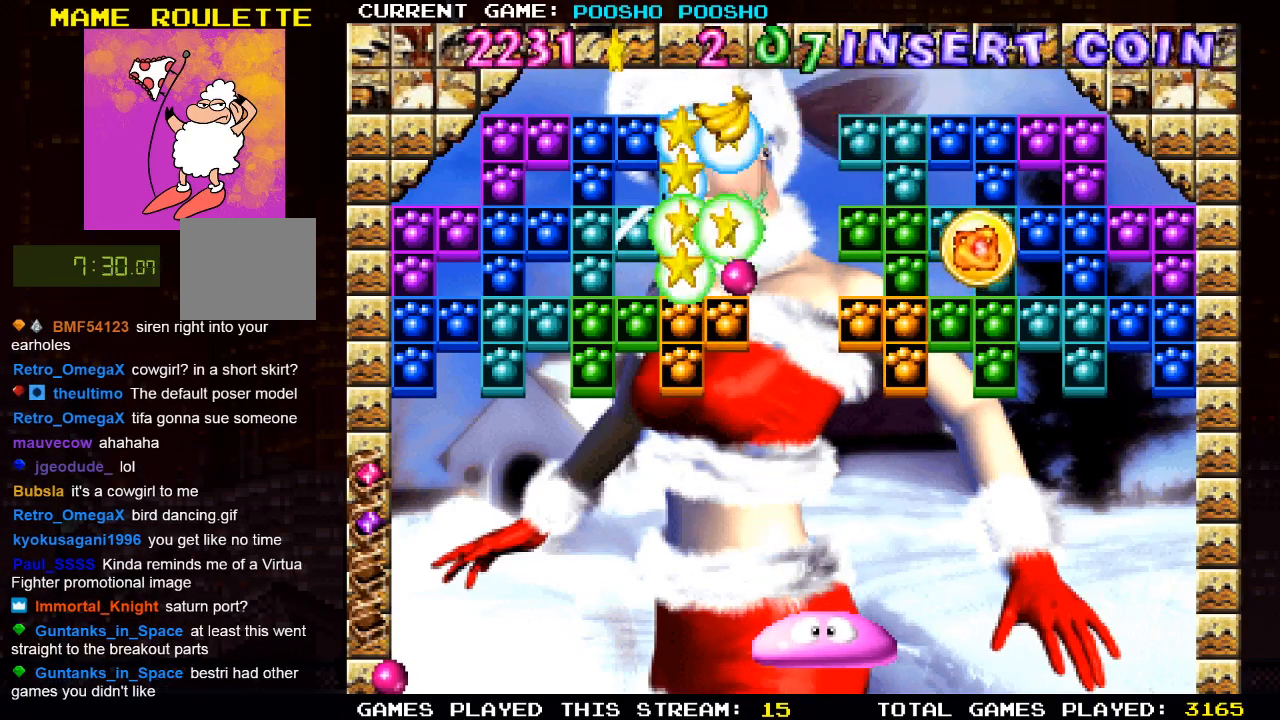
{"buttons": [], "left_stick": "center", "right_stick": "center", "events": []}
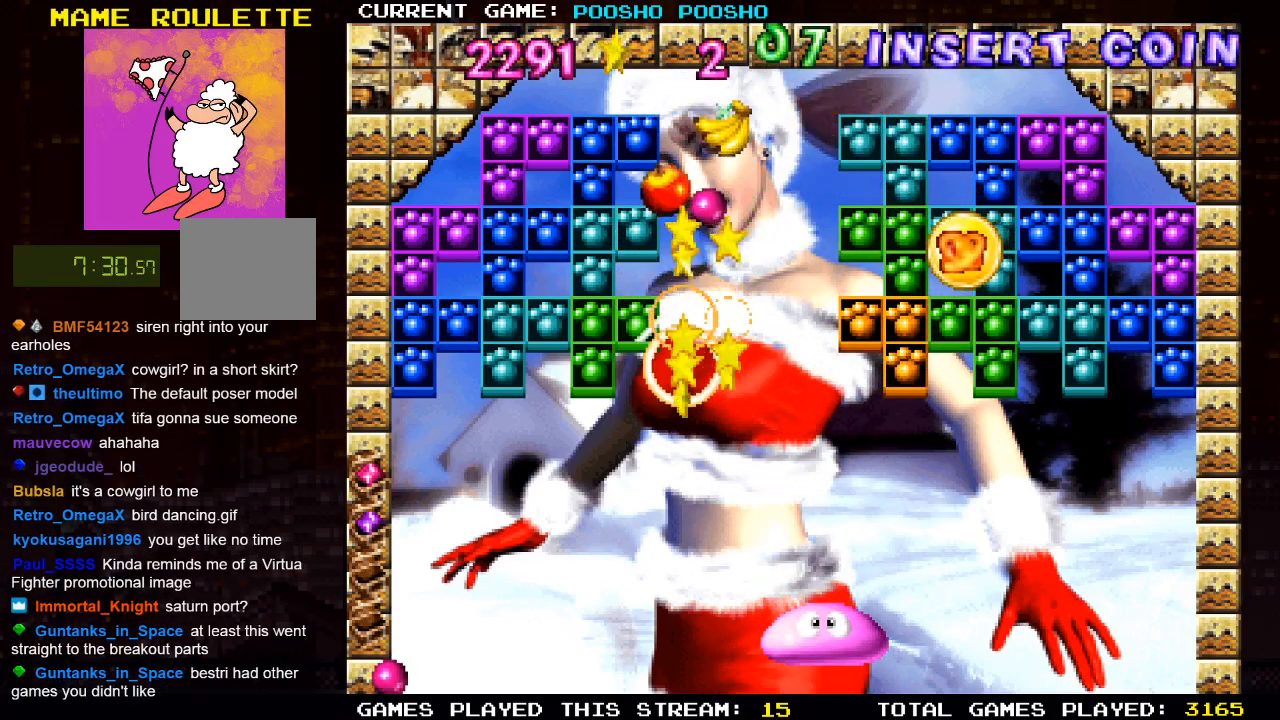
{"buttons": [], "left_stick": "center", "right_stick": "center", "events": [[250, "DPAD_LEFT", "down"], [450, "DPAD_LEFT", "up"]]}
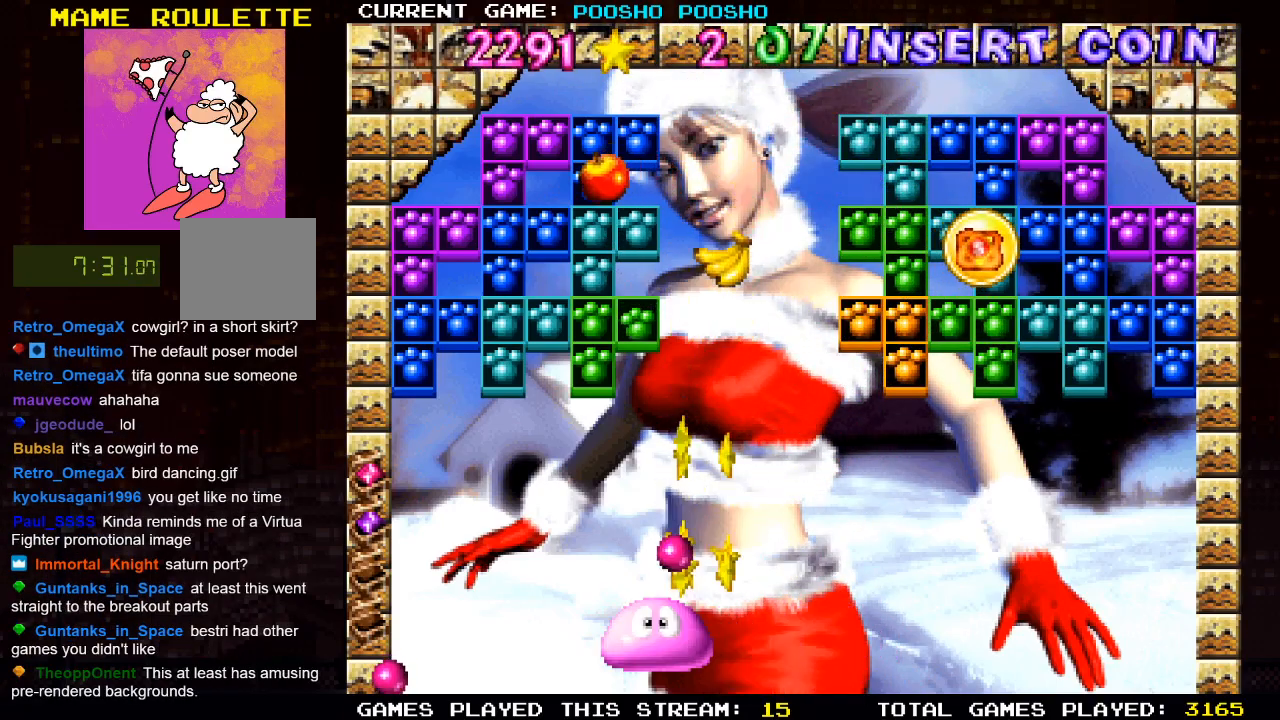
{"buttons": [], "left_stick": "center", "right_stick": "center", "events": []}
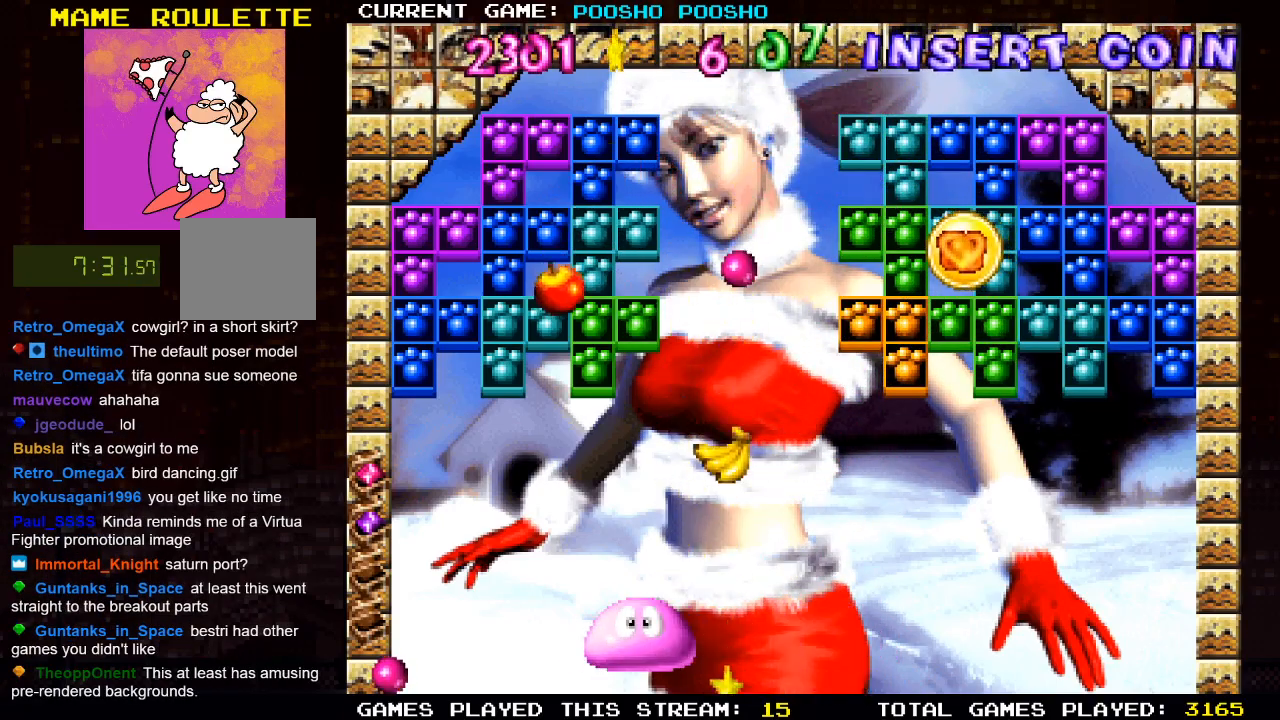
{"buttons": [], "left_stick": "center", "right_stick": "center"}
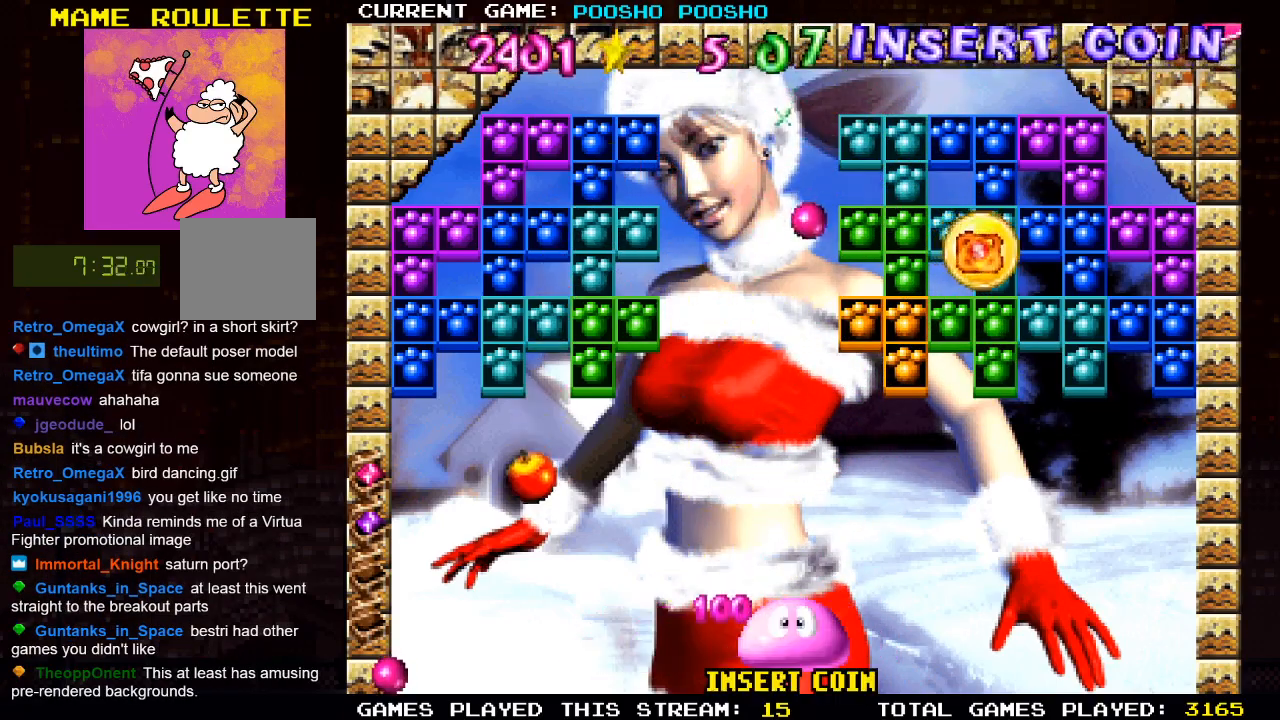
{"buttons": [], "left_stick": "center", "right_stick": "center", "events": [[400, "DPAD_RIGHT", "down"], [500, "DPAD_RIGHT", "up"]]}
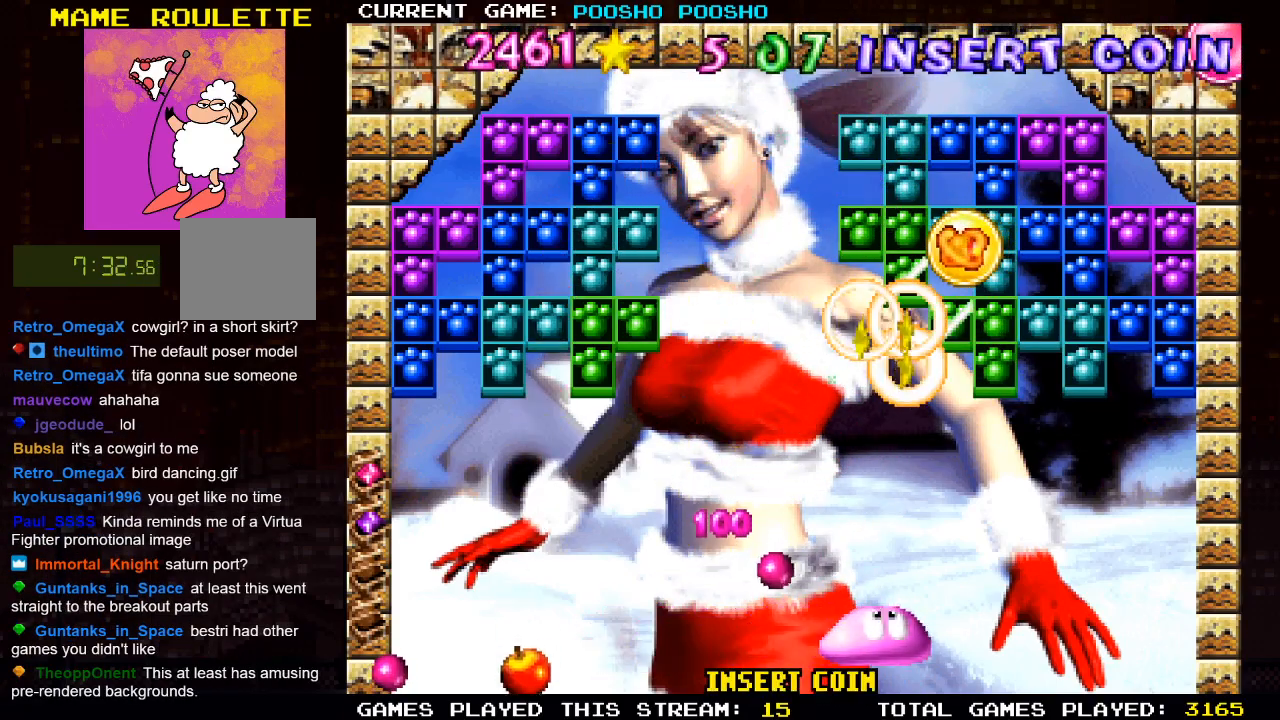
{"buttons": [], "left_stick": "center", "right_stick": "center", "events": [[133, "DPAD_LEFT", "down"], [450, "DPAD_LEFT", "up"]]}
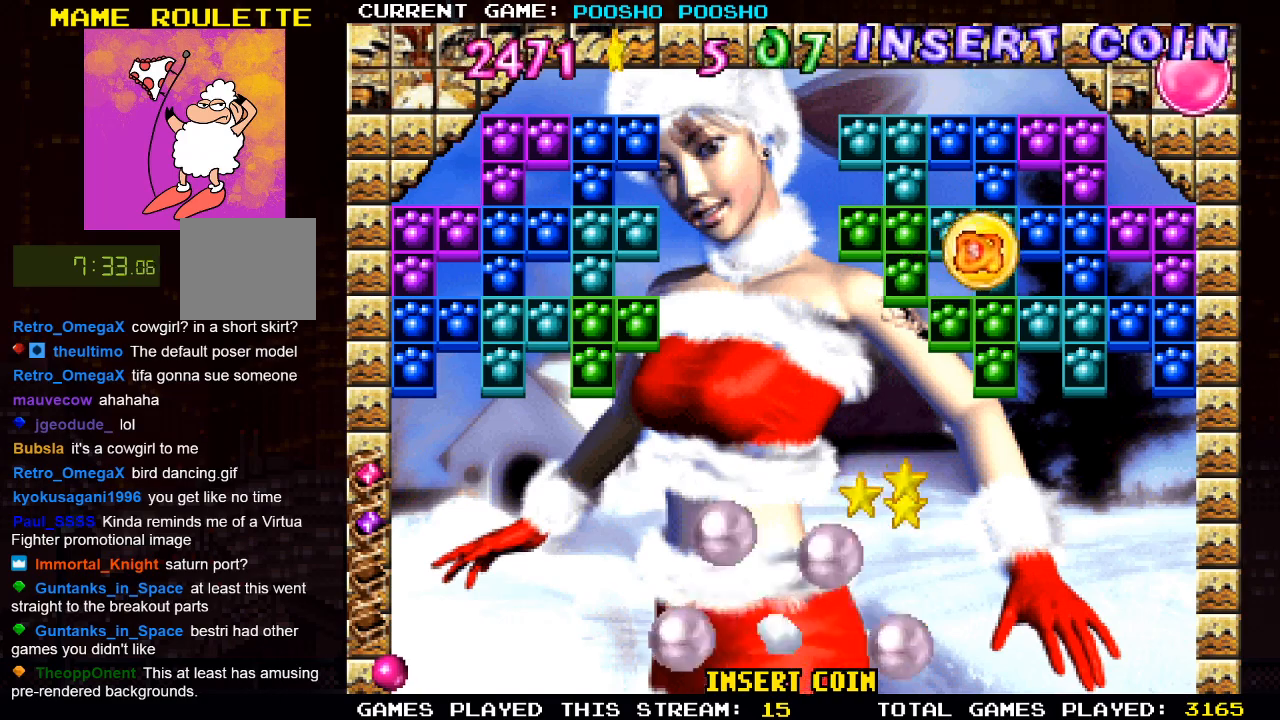
{"buttons": [], "left_stick": "center", "right_stick": "center", "events": []}
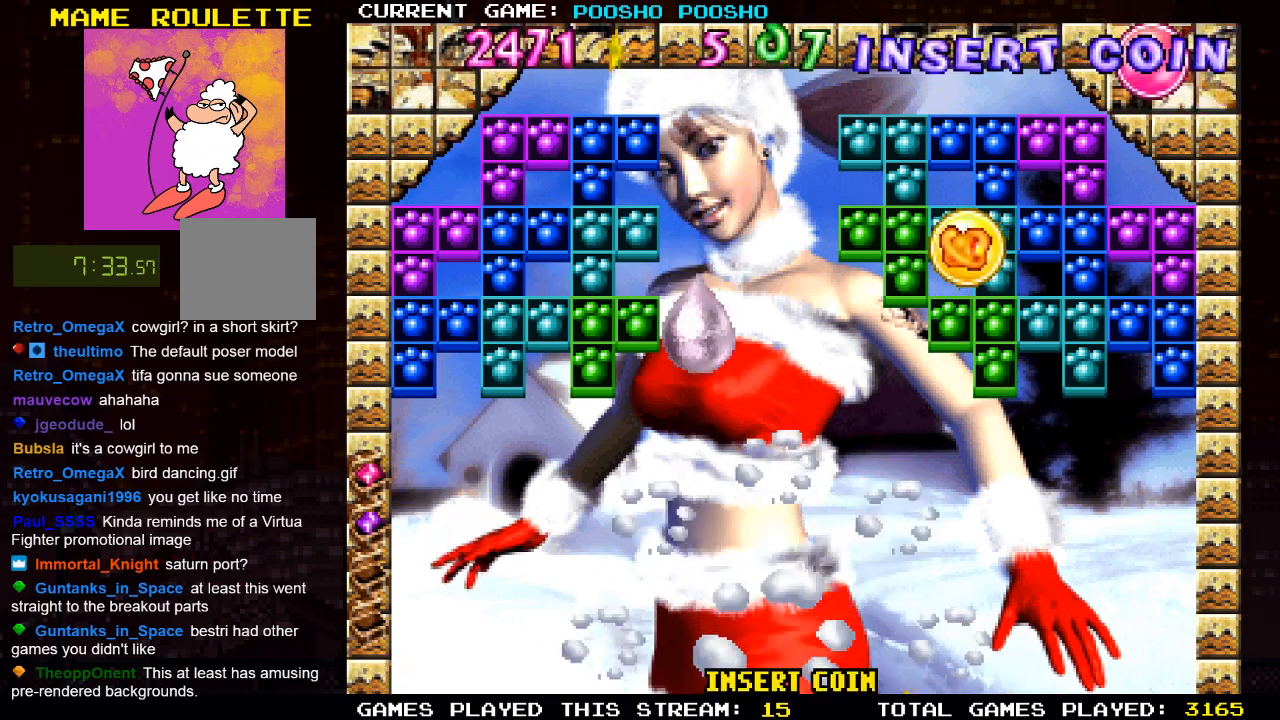
{"buttons": [], "left_stick": "center", "right_stick": "center", "events": []}
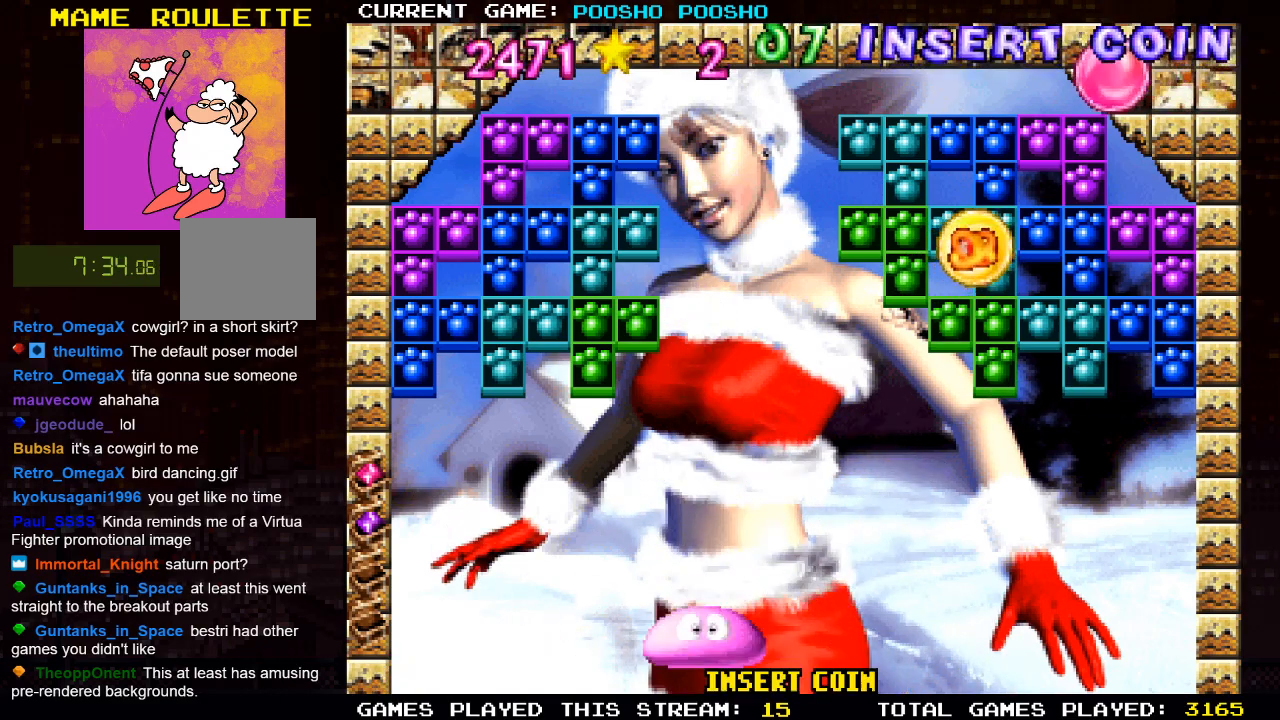
{"buttons": [], "left_stick": "center", "right_stick": "center", "events": []}
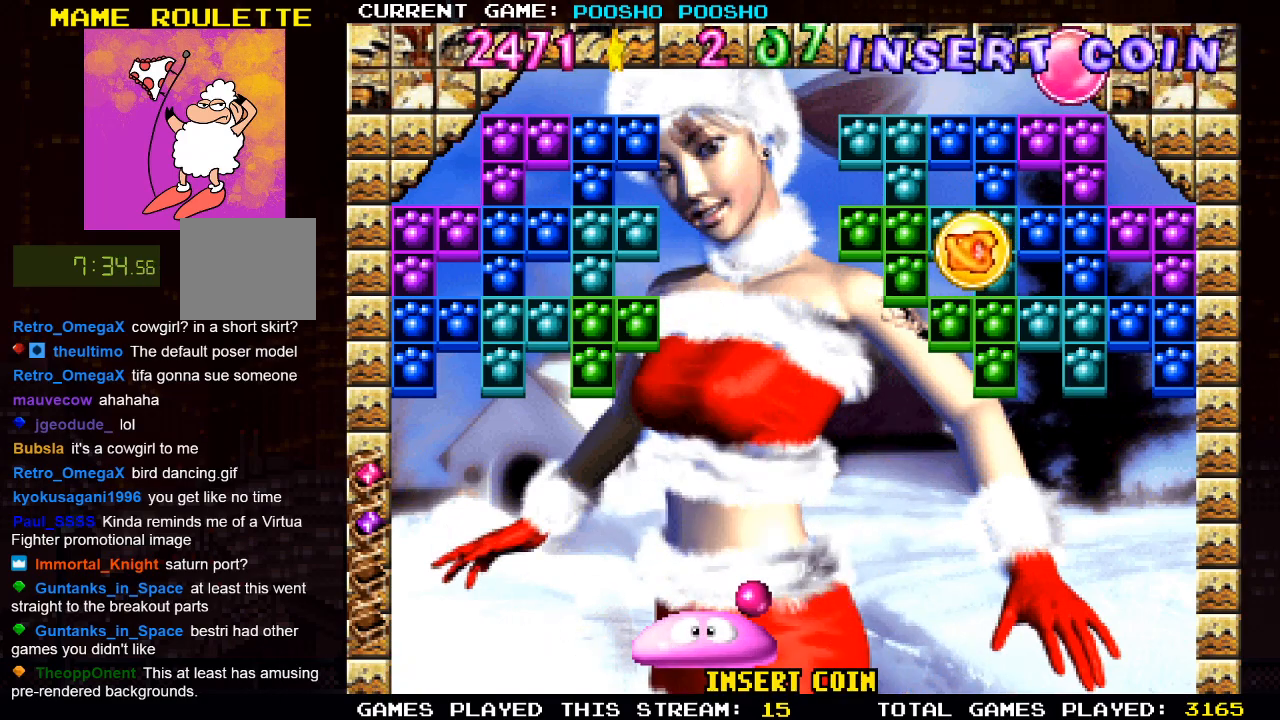
{"buttons": [], "left_stick": "center", "right_stick": "center", "events": [[83, "DPAD_RIGHT", "down"], [150, "DPAD_RIGHT", "up"]]}
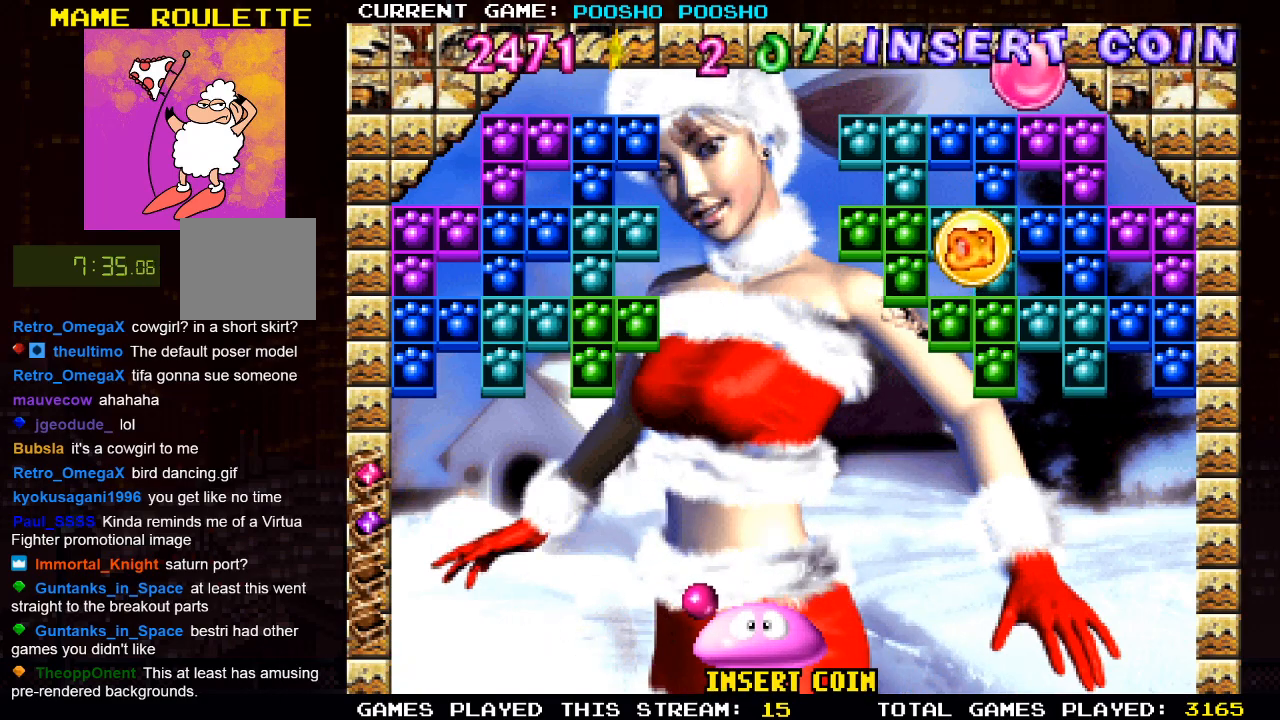
{"buttons": ["DPAD_LEFT"], "left_stick": "center", "right_stick": "center", "events": [[17, "SQUARE", "down"], [183, "SQUARE", "up"], [217, "DPAD_LEFT", "down"]]}
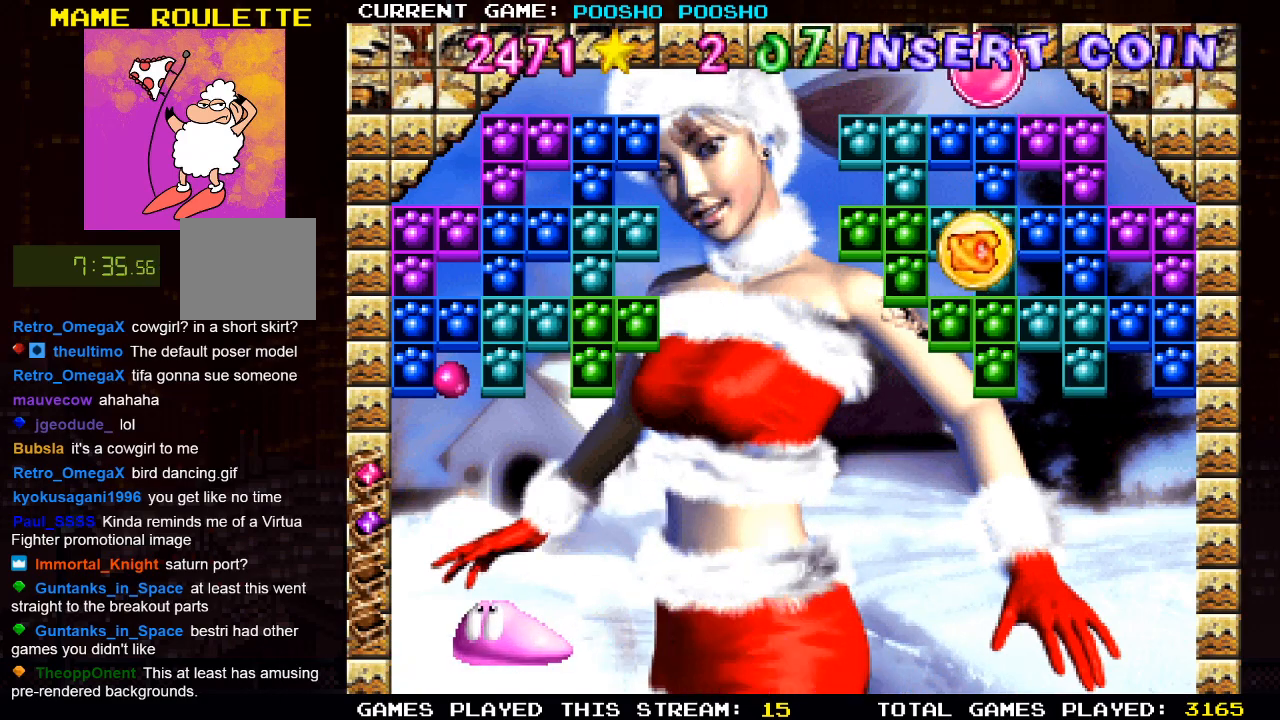
{"buttons": ["DPAD_RIGHT"], "left_stick": "center", "right_stick": "center", "events": [[117, "DPAD_LEFT", "up"], [233, "DPAD_RIGHT", "down"]]}
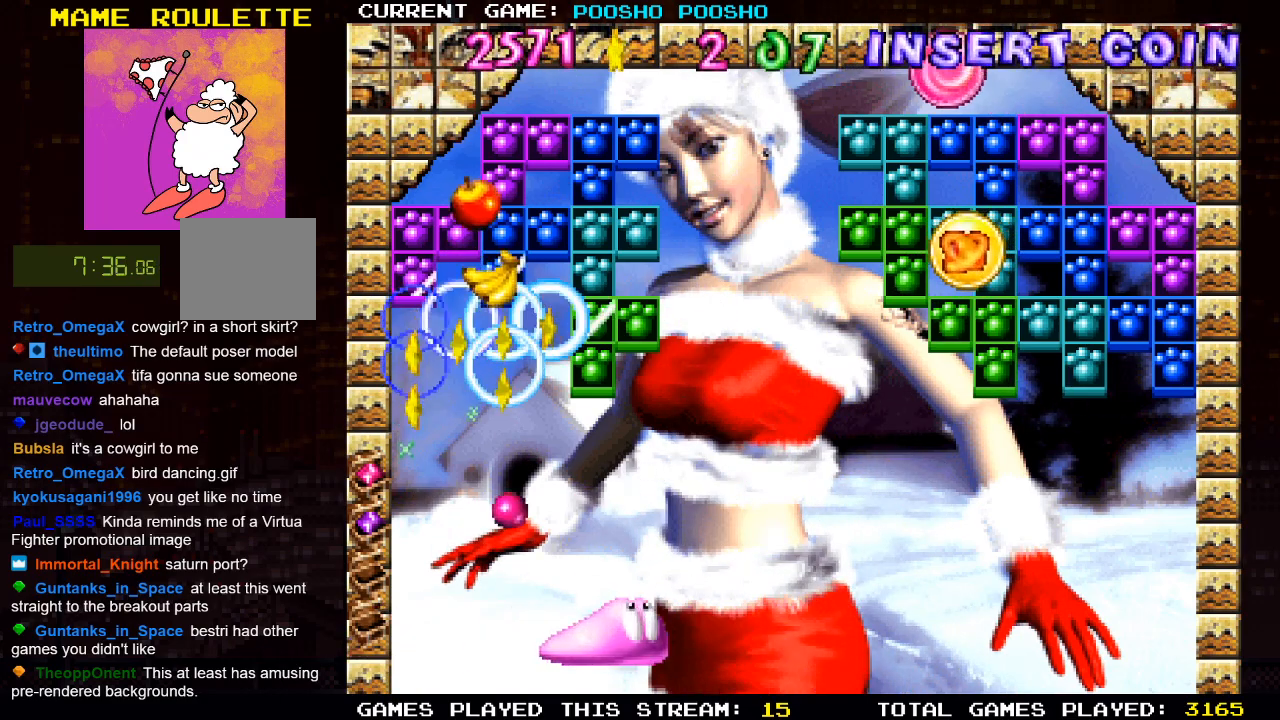
{"buttons": ["DPAD_LEFT"], "left_stick": "center", "right_stick": "center", "events": [[100, "DPAD_RIGHT", "up"], [200, "DPAD_LEFT", "down"], [433, "DPAD_LEFT", "up"], [483, "DPAD_LEFT", "down"]]}
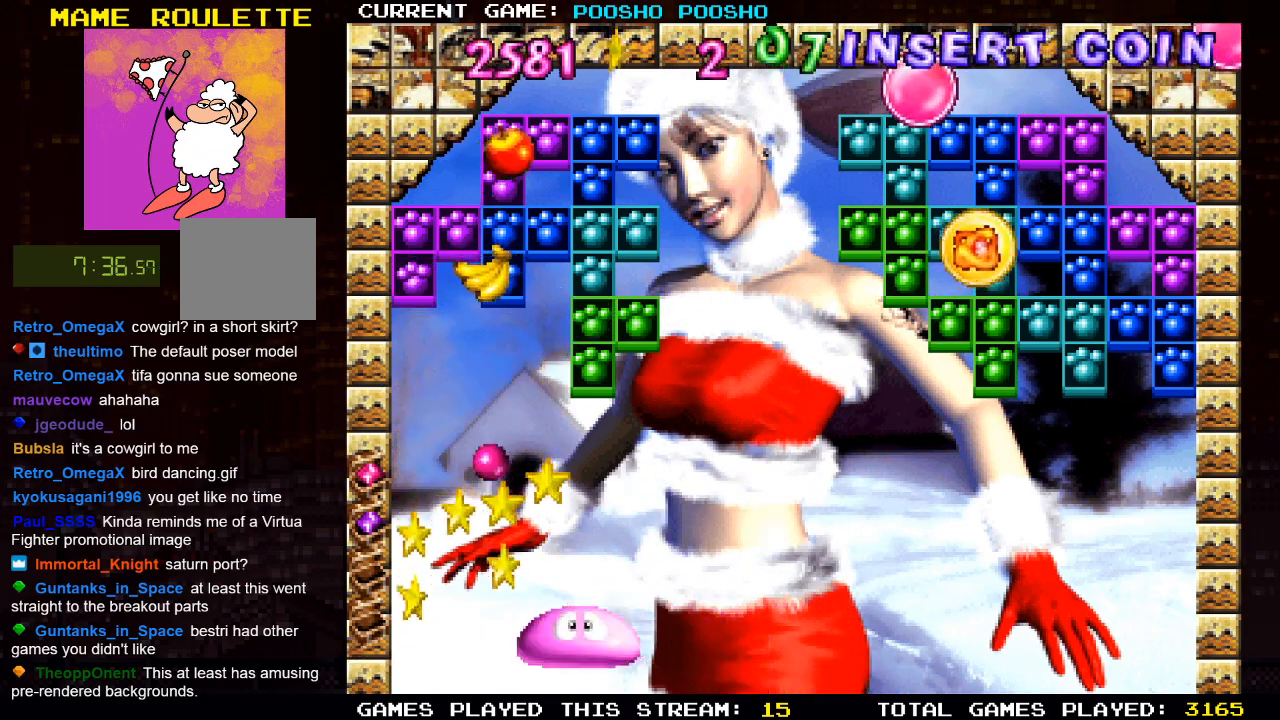
{"buttons": ["DPAD_RIGHT"], "left_stick": "center", "right_stick": "center", "events": [[183, "DPAD_LEFT", "up"], [417, "DPAD_RIGHT", "down"]]}
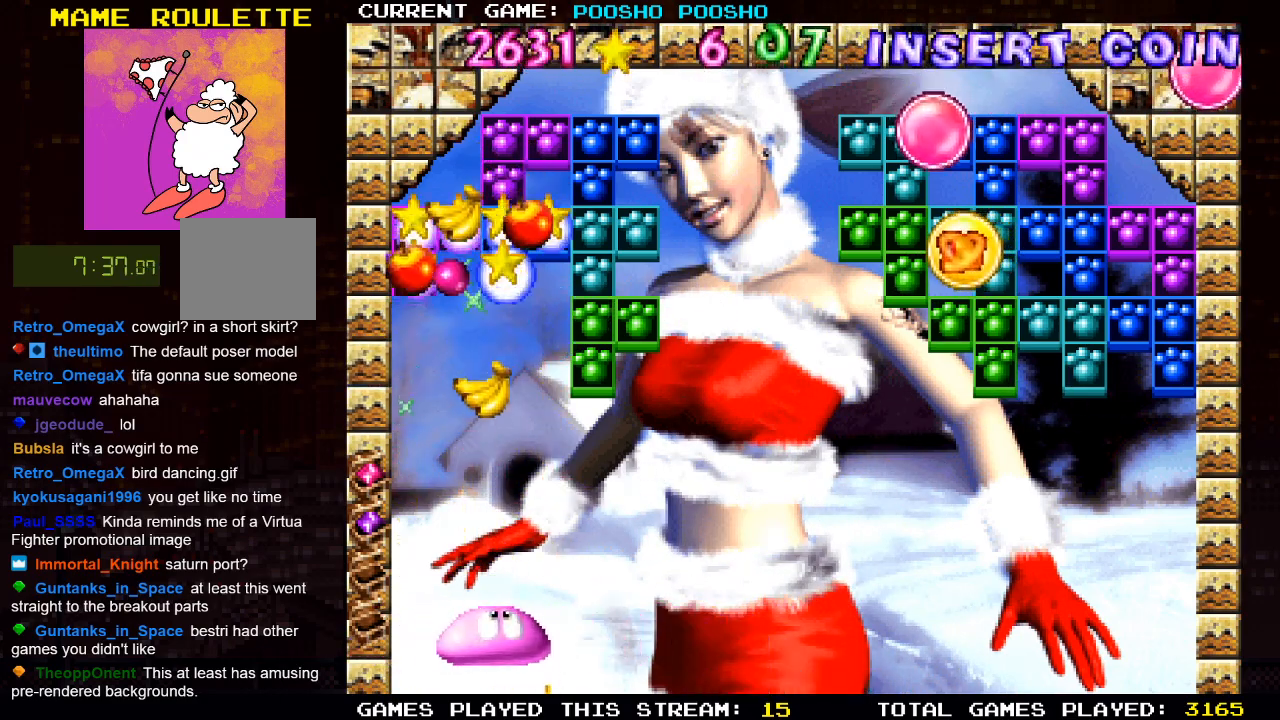
{"buttons": ["DPAD_RIGHT"], "left_stick": "center", "right_stick": "center", "events": [[167, "DPAD_RIGHT", "up"], [333, "DPAD_RIGHT", "down"]]}
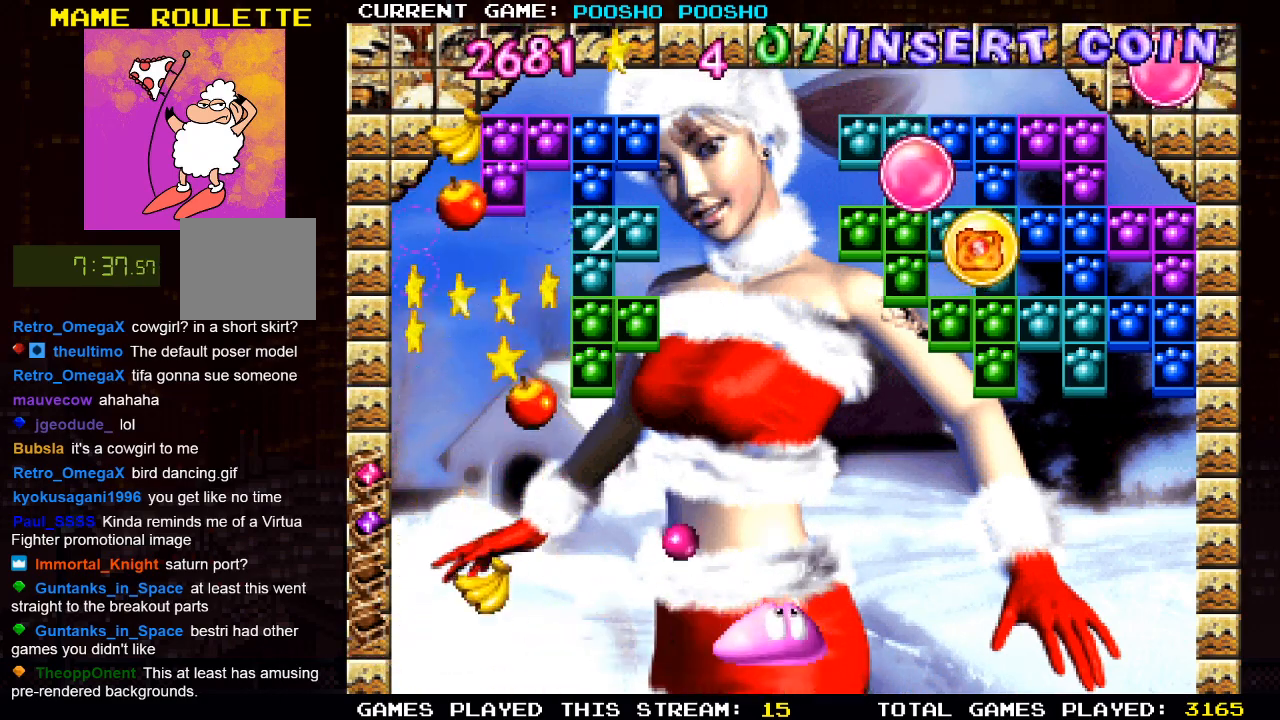
{"buttons": ["DPAD_LEFT"], "left_stick": "center", "right_stick": "center"}
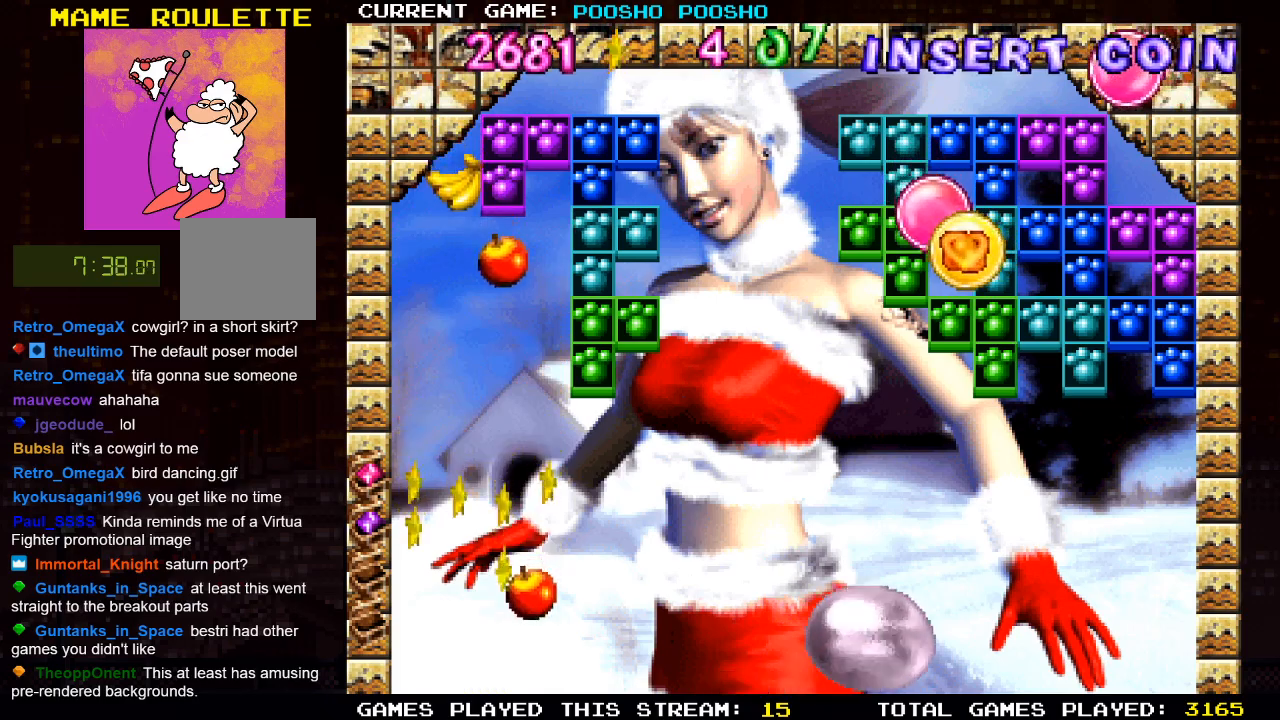
{"buttons": [], "left_stick": "center", "right_stick": "center", "events": [[333, "DPAD_LEFT", "up"]]}
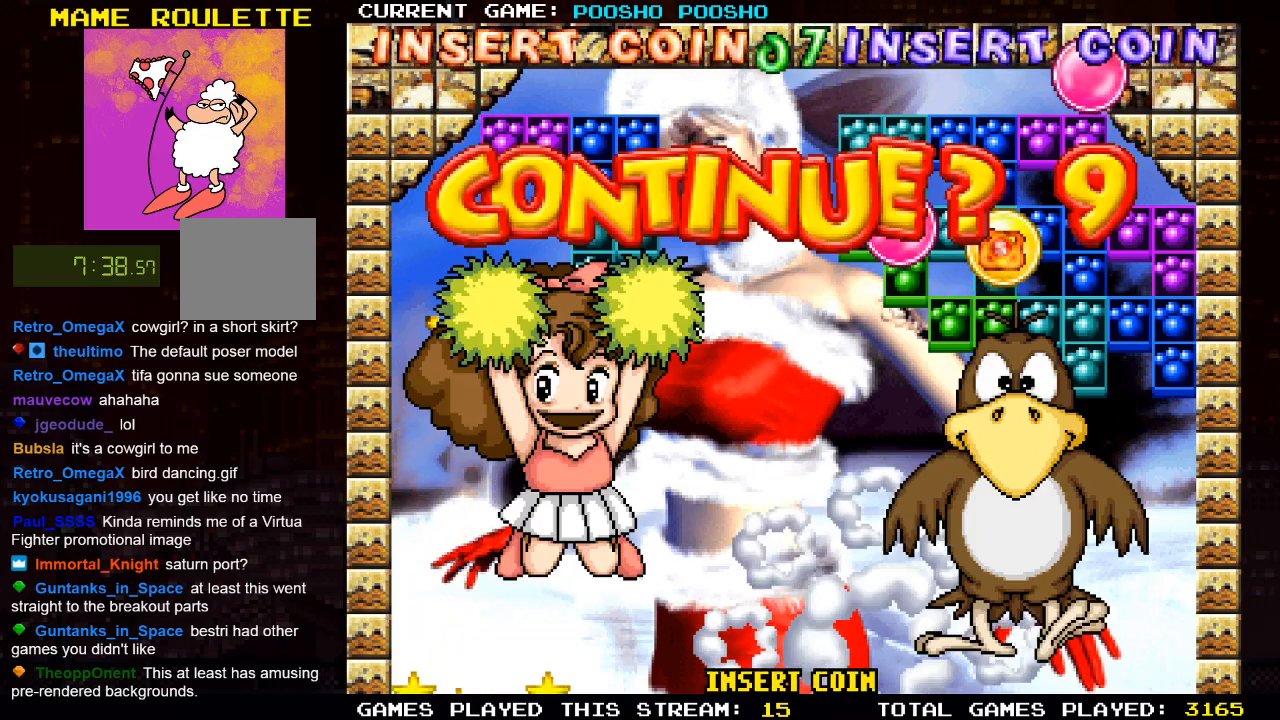
{"buttons": [], "left_stick": "center", "right_stick": "center", "events": []}
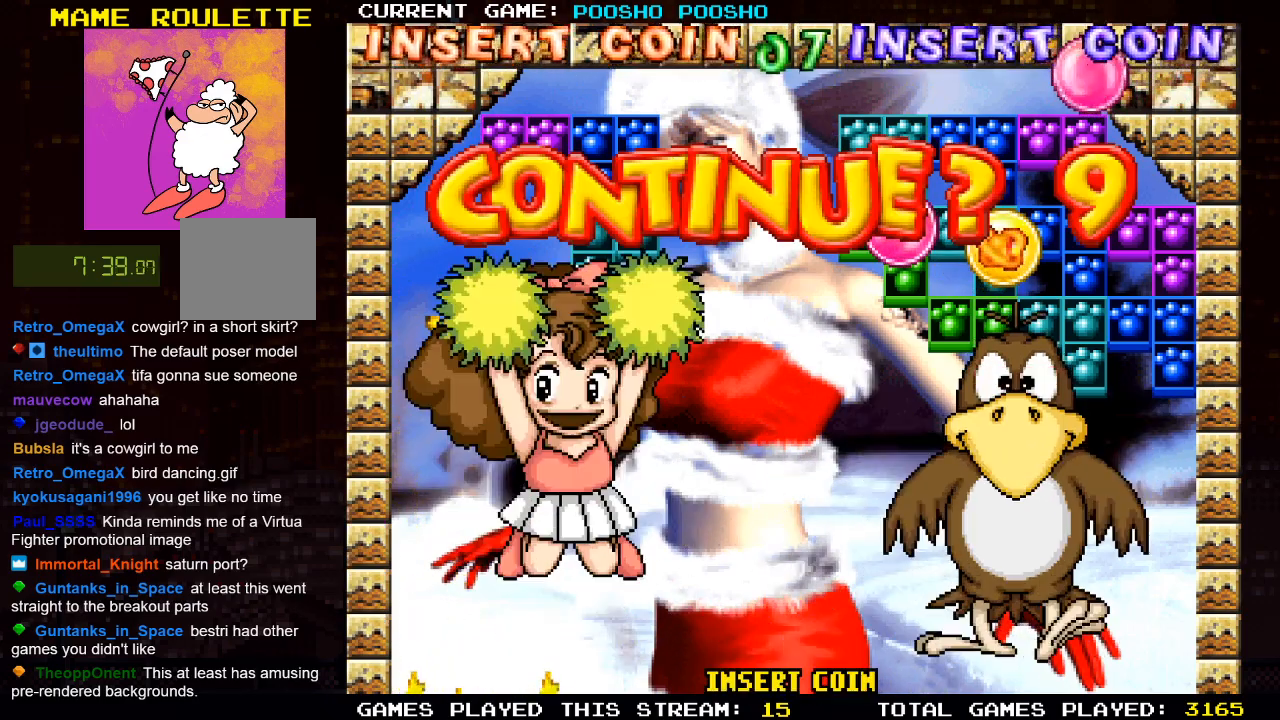
{"buttons": [], "left_stick": "center", "right_stick": "center", "events": []}
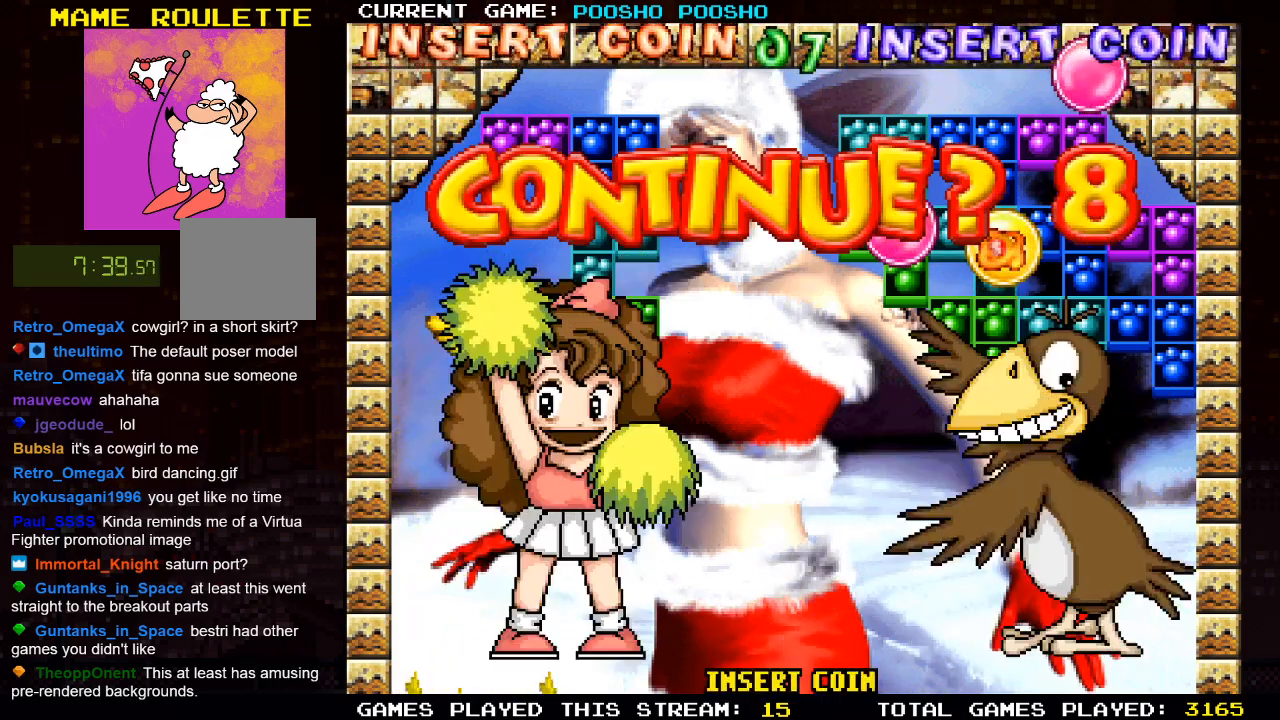
{"buttons": [], "left_stick": "center", "right_stick": "center", "events": []}
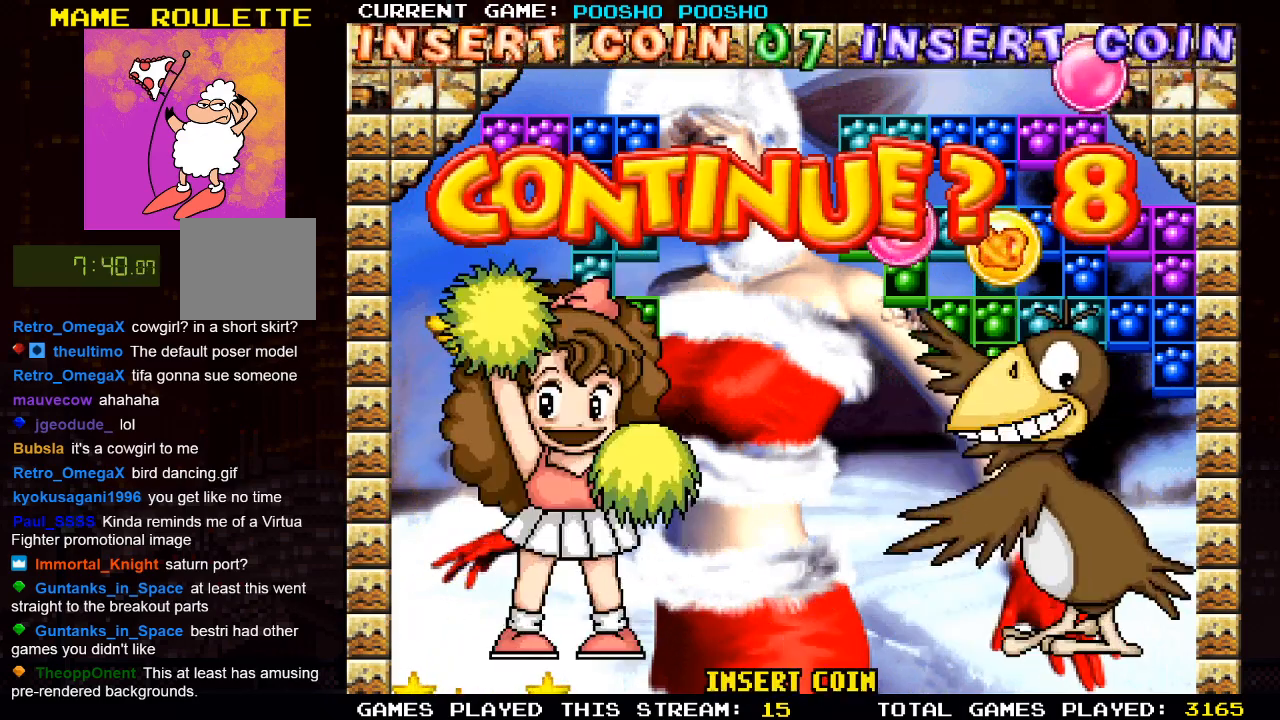
{"buttons": [], "left_stick": "center", "right_stick": "center", "events": []}
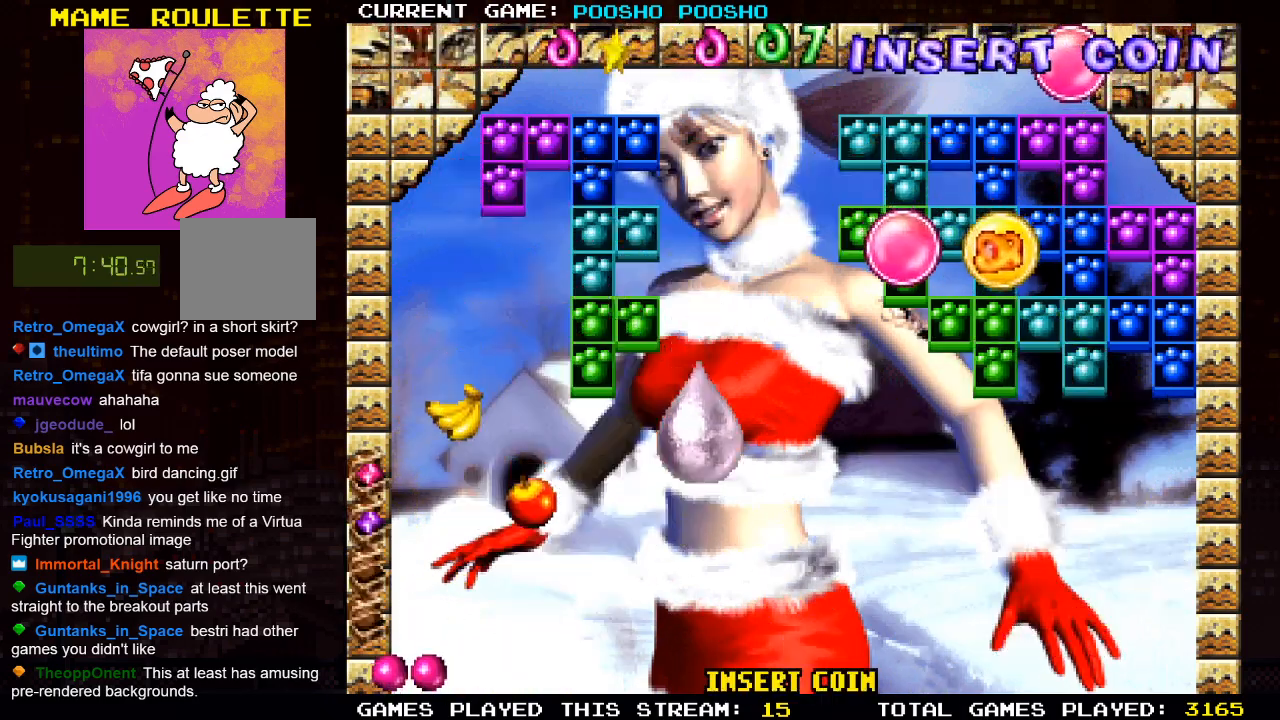
{"buttons": [], "left_stick": "center", "right_stick": "center", "events": []}
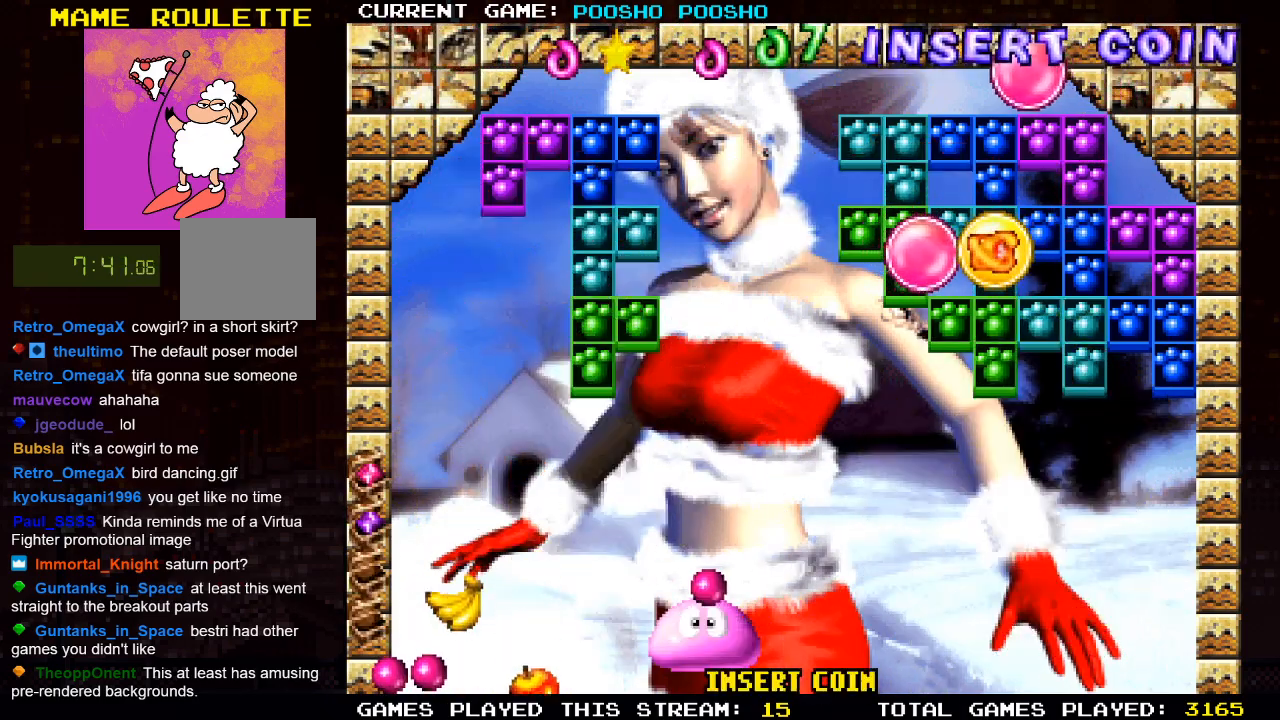
{"buttons": ["DPAD_RIGHT"], "left_stick": "center", "right_stick": "center", "events": [[450, "DPAD_RIGHT", "down"]]}
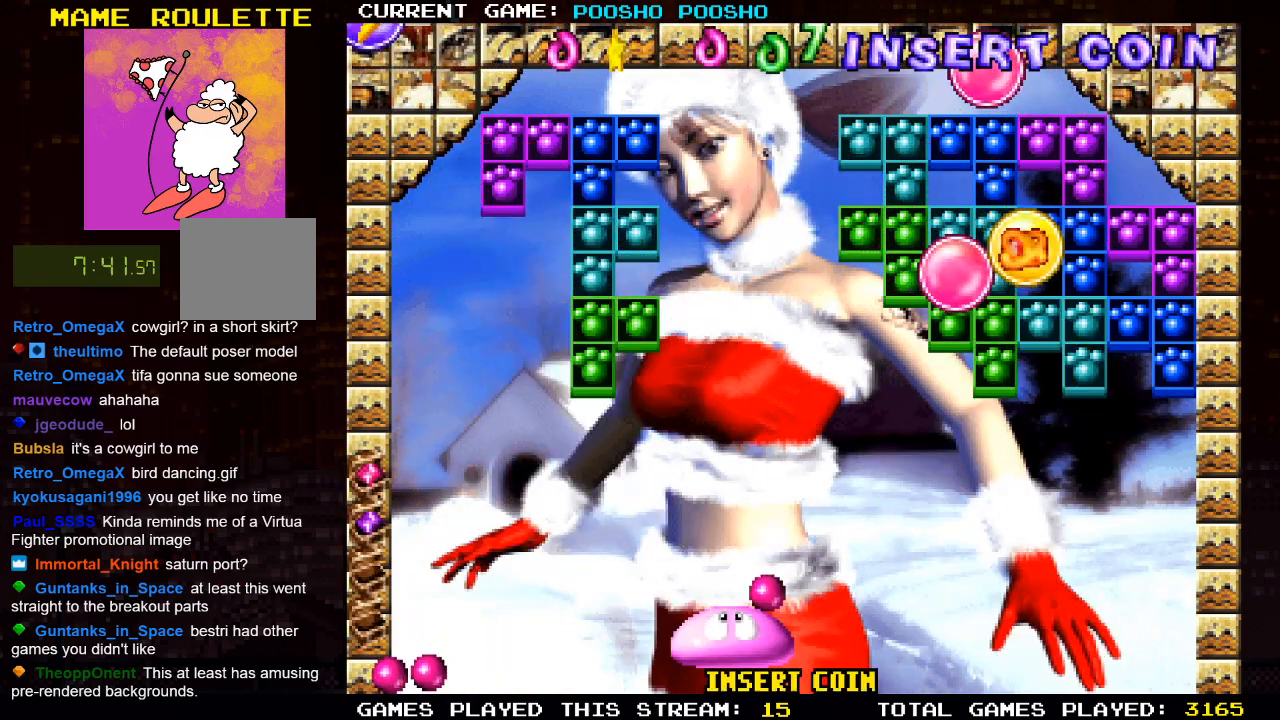
{"buttons": ["DPAD_RIGHT"], "left_stick": "center", "right_stick": "center", "events": []}
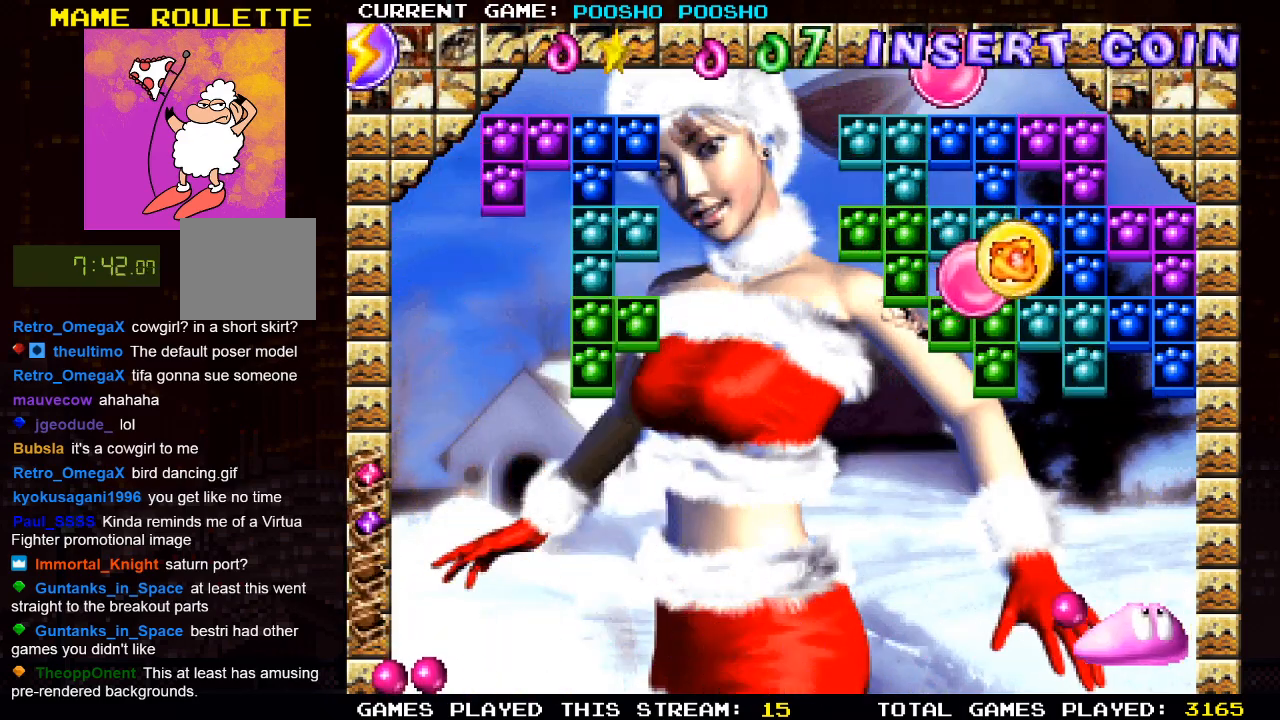
{"buttons": ["SQUARE"], "left_stick": "center", "right_stick": "center", "events": [[50, "DPAD_RIGHT", "up"], [367, "SQUARE", "down"]]}
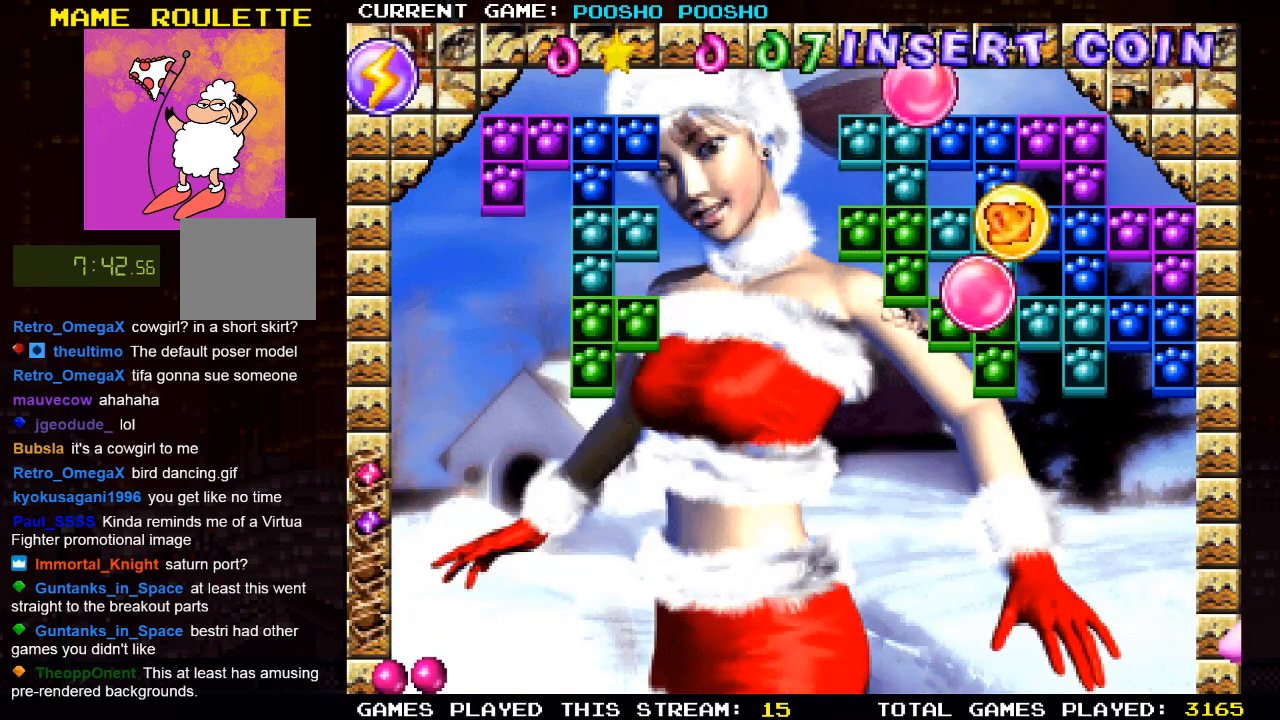
{"buttons": [], "left_stick": "center", "right_stick": "center", "events": [[50, "DPAD_LEFT", "down"], [50, "SQUARE", "up"], [167, "DPAD_LEFT", "up"]]}